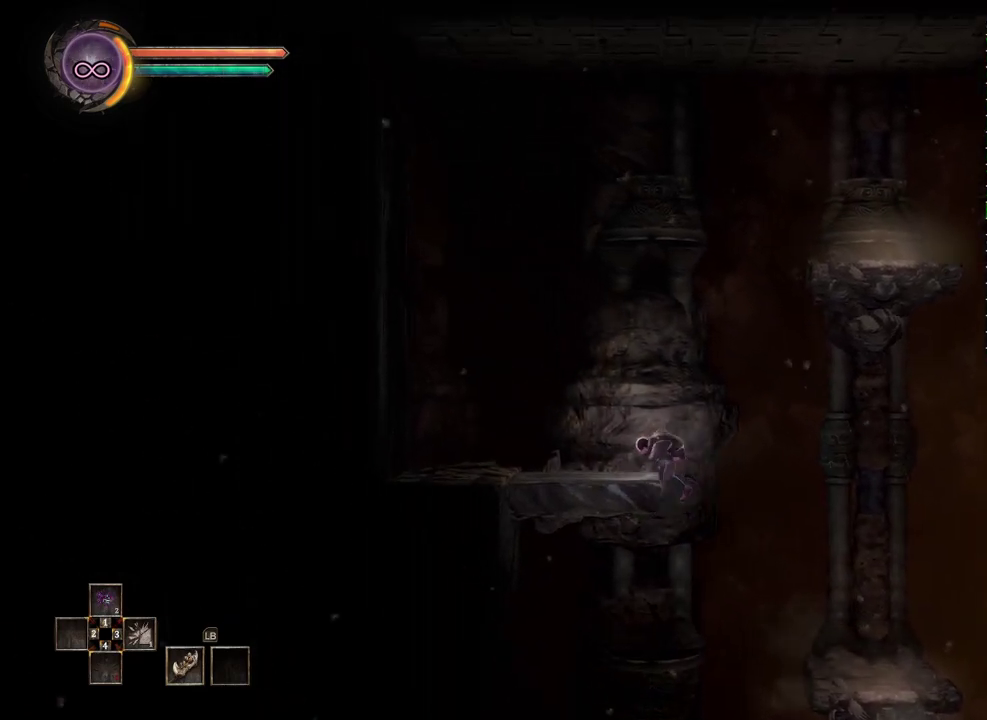
Gameplay with a controller (Xbox layout); each line is a JSON object with the inputs held at the frame after it. "events" lists button and stick changes between this image and that frame as [ms after this image, input, new state], when the widget could be followed in between. Not read: L2.
{"buttons": [], "left_stick": "right", "right_stick": "center", "events": [[450, "left_stick", "right"]]}
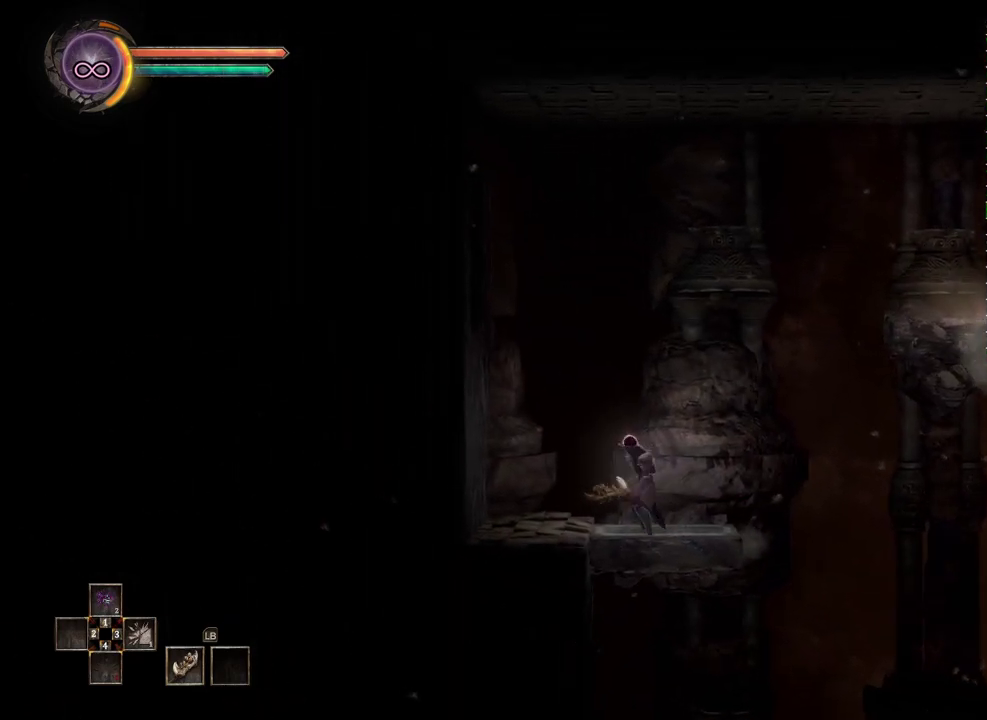
{"buttons": [], "left_stick": "center", "right_stick": "center", "events": [[183, "left_stick", "center"]]}
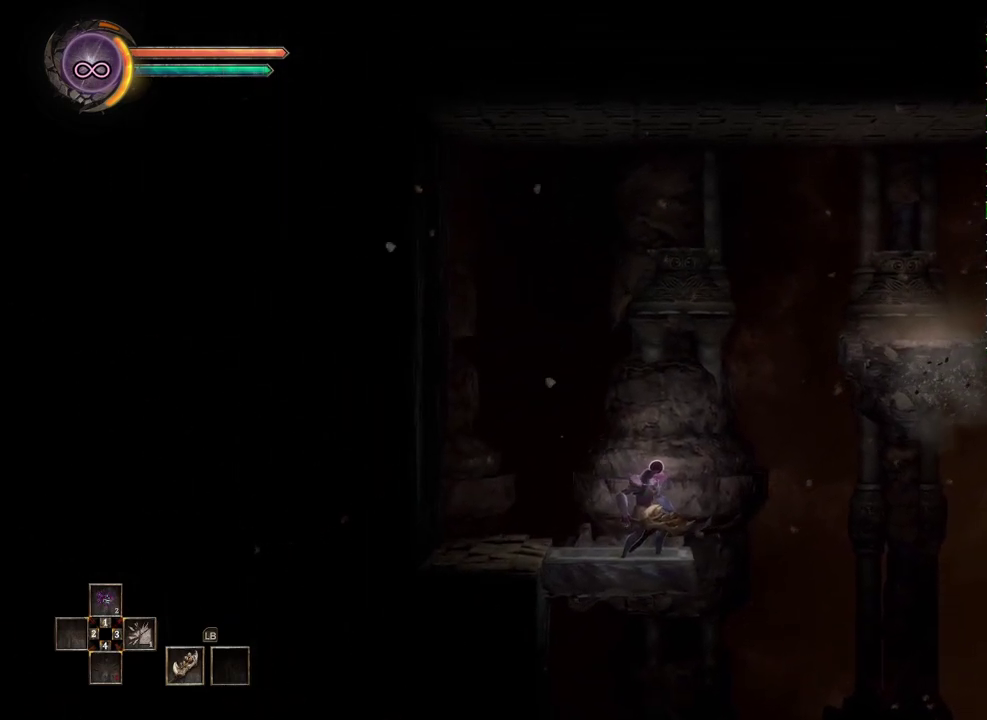
{"buttons": [], "left_stick": "center", "right_stick": "center", "events": []}
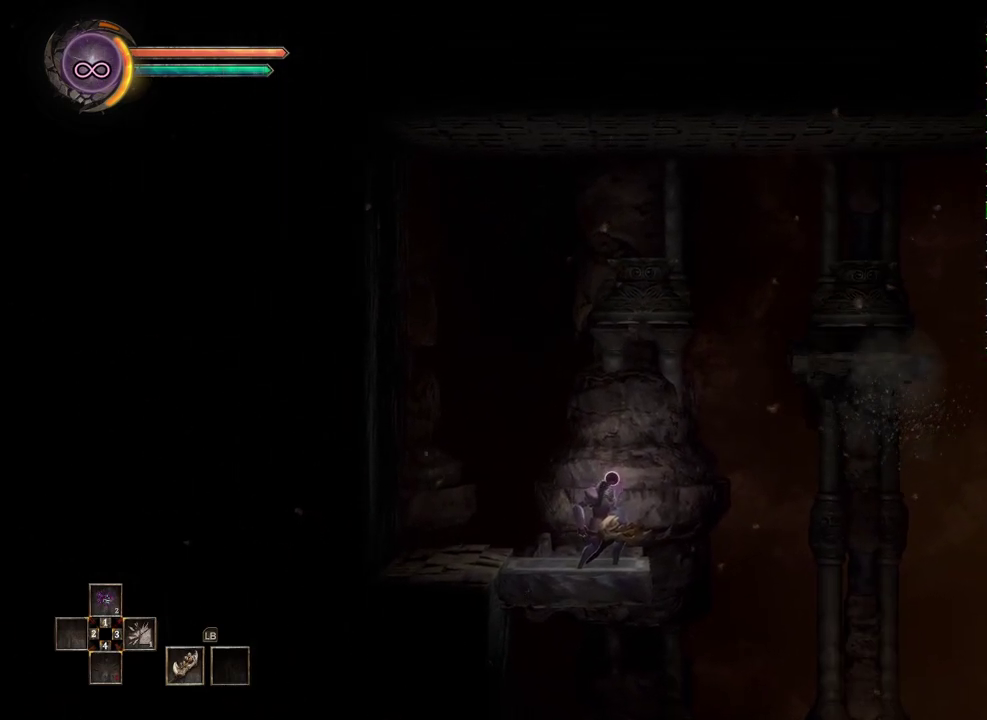
{"buttons": [], "left_stick": "center", "right_stick": "center", "events": []}
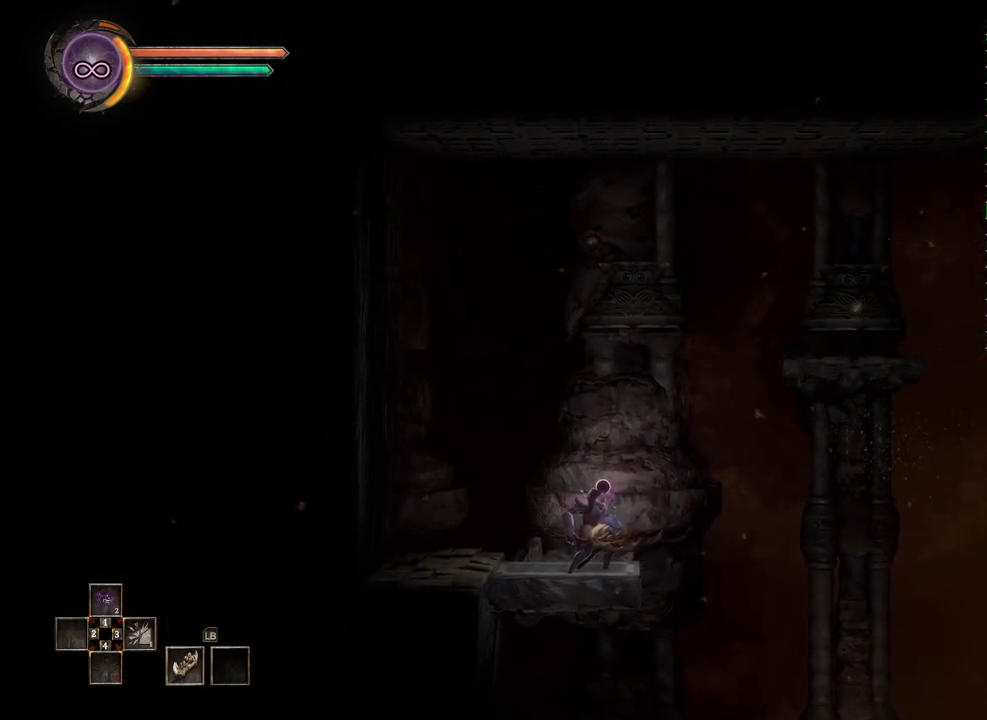
{"buttons": [], "left_stick": "center", "right_stick": "center", "events": []}
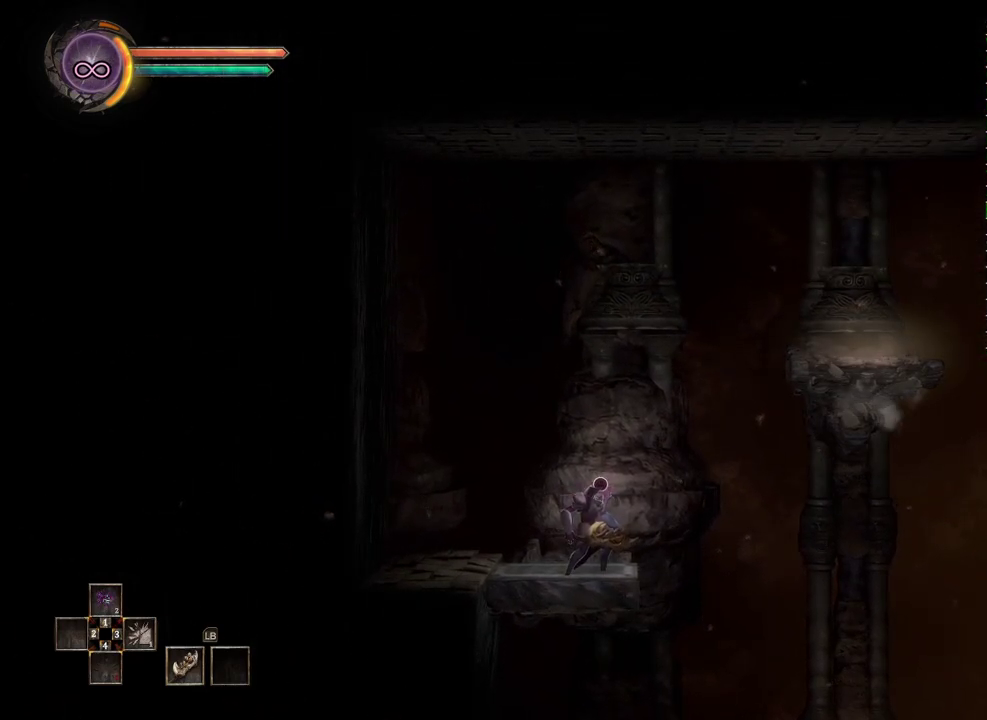
{"buttons": ["A"], "left_stick": "right", "right_stick": "center", "events": [[133, "left_stick", "right"], [317, "A", "down"]]}
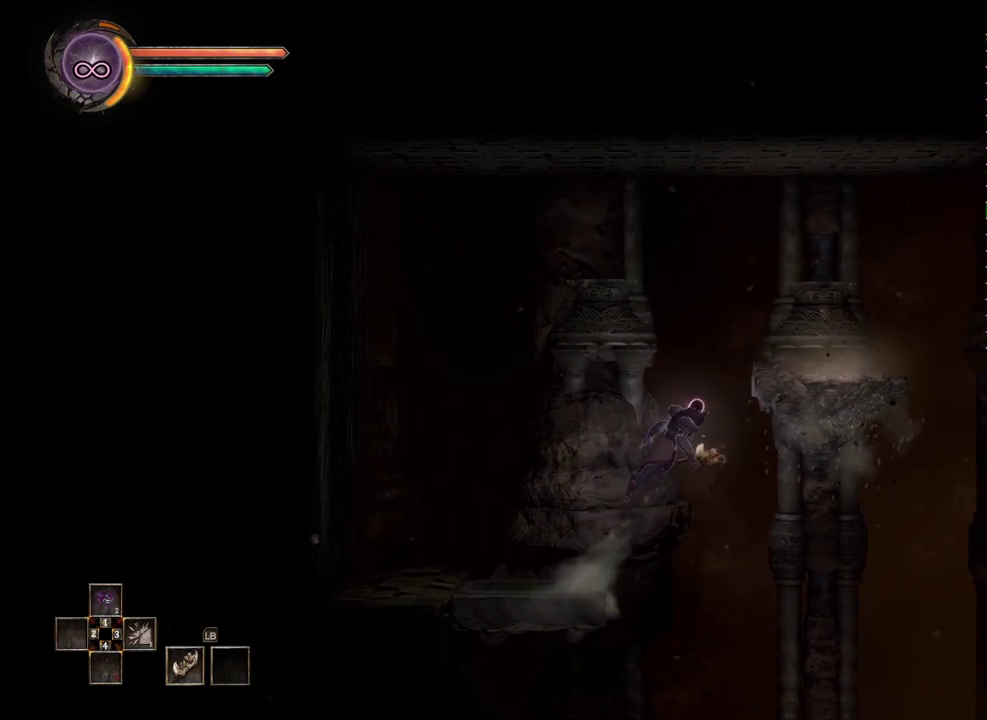
{"buttons": [], "left_stick": "right", "right_stick": "center", "events": [[300, "A", "up"]]}
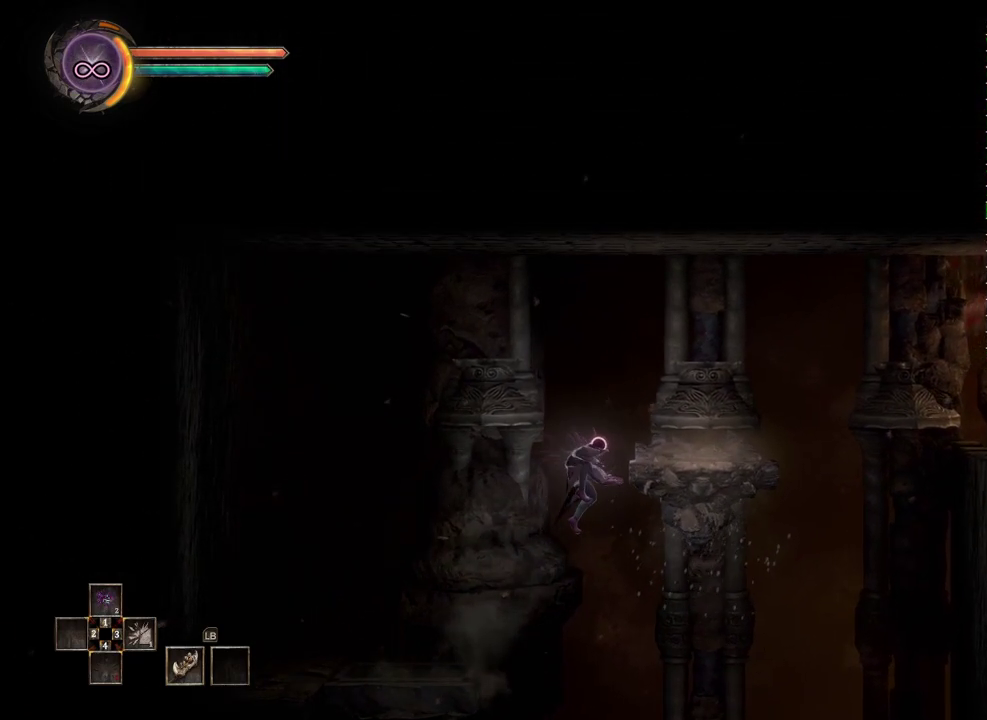
{"buttons": [], "left_stick": "right", "right_stick": "center", "events": []}
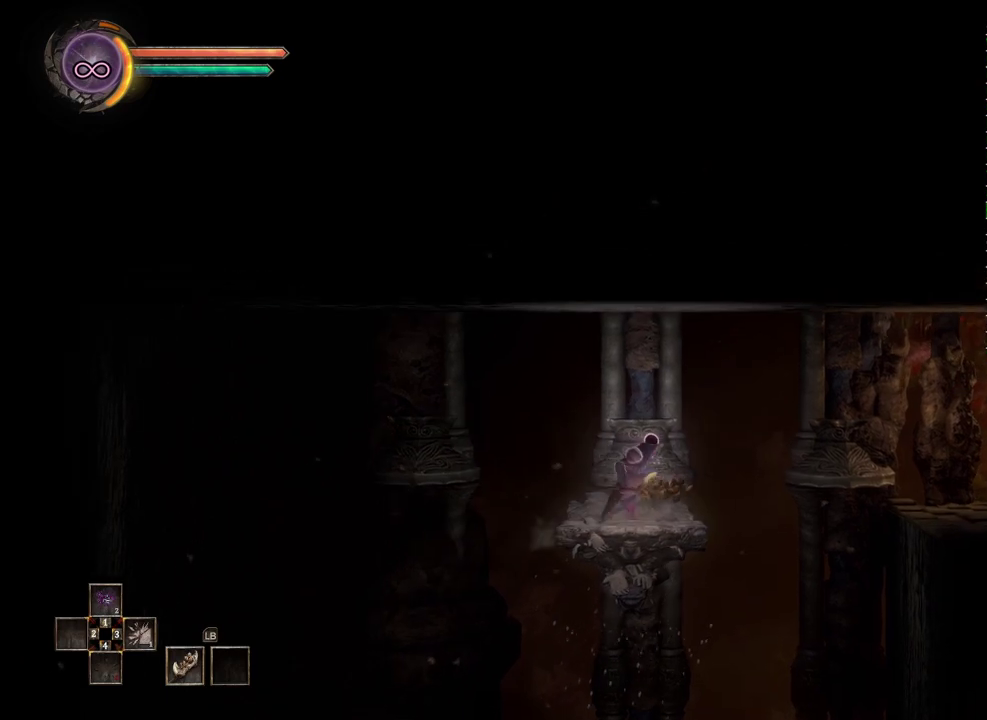
{"buttons": [], "left_stick": "right", "right_stick": "center", "events": [[250, "A", "down"], [500, "A", "up"]]}
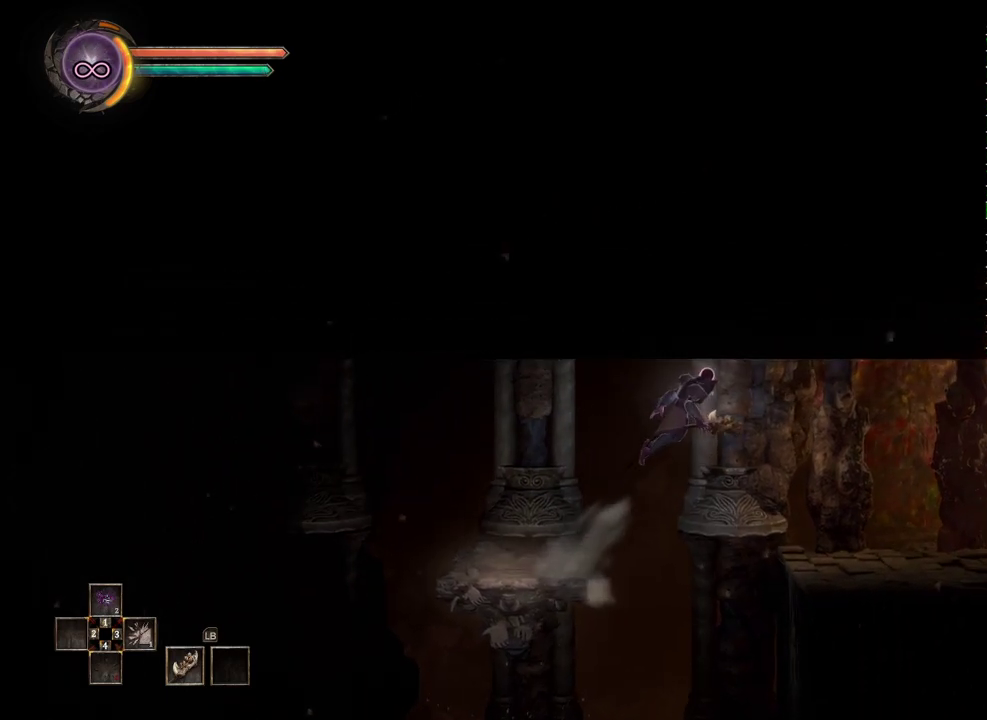
{"buttons": [], "left_stick": "right", "right_stick": "center", "events": []}
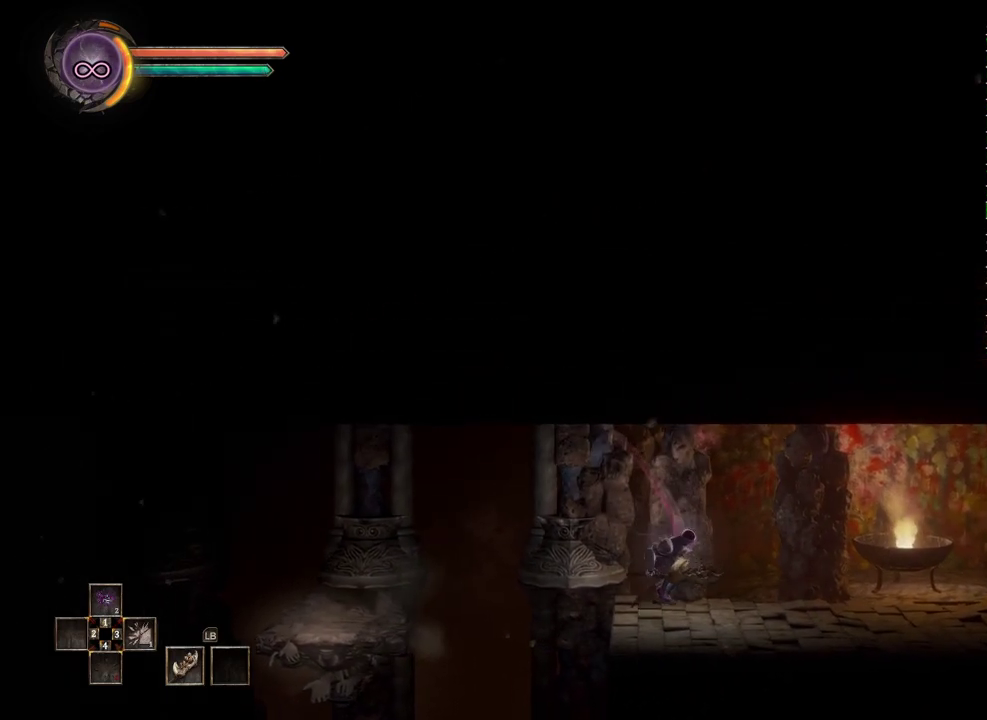
{"buttons": [], "left_stick": "right", "right_stick": "center", "events": []}
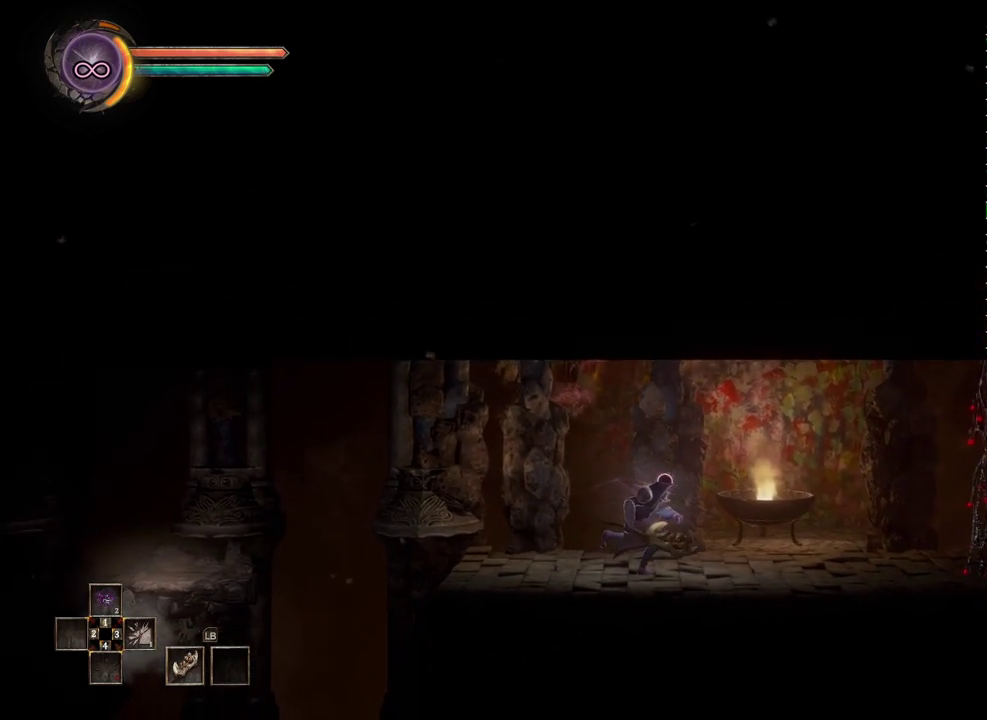
{"buttons": [], "left_stick": "right", "right_stick": "center", "events": []}
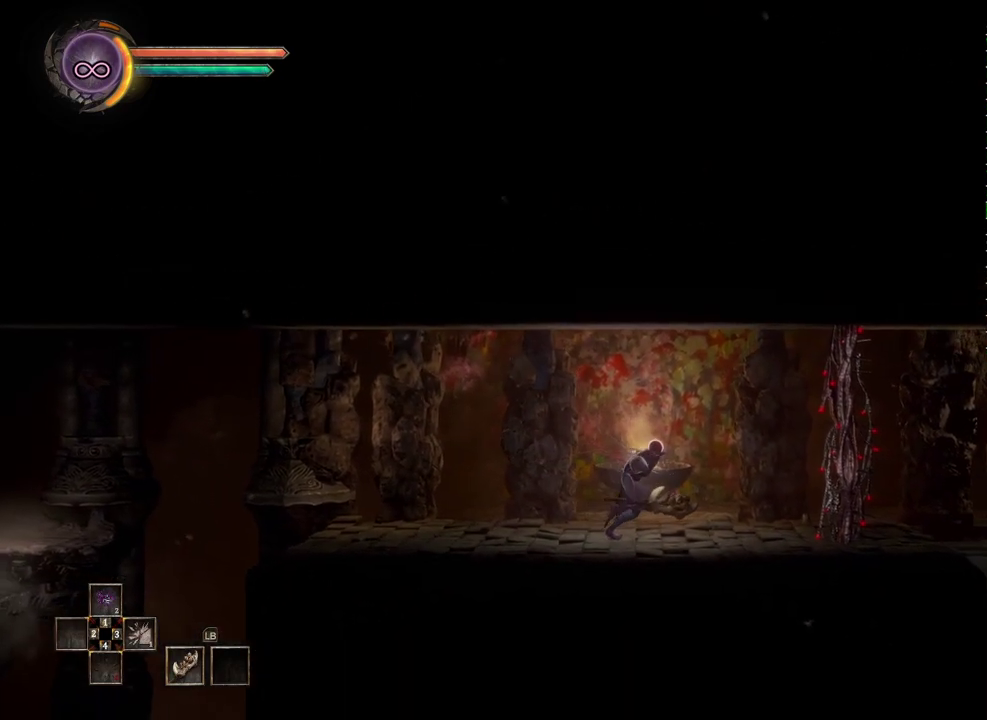
{"buttons": [], "left_stick": "right", "right_stick": "center", "events": [[267, "B", "down"], [383, "B", "up"]]}
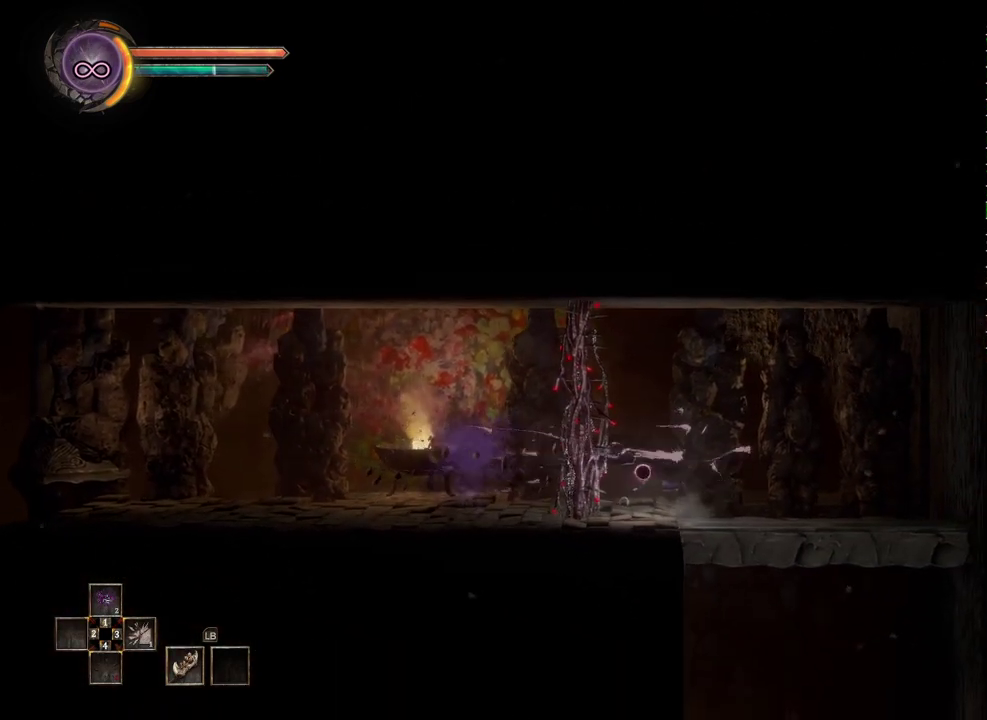
{"buttons": [], "left_stick": "down", "right_stick": "center", "events": [[417, "left_stick", "down-right"], [483, "left_stick", "down"]]}
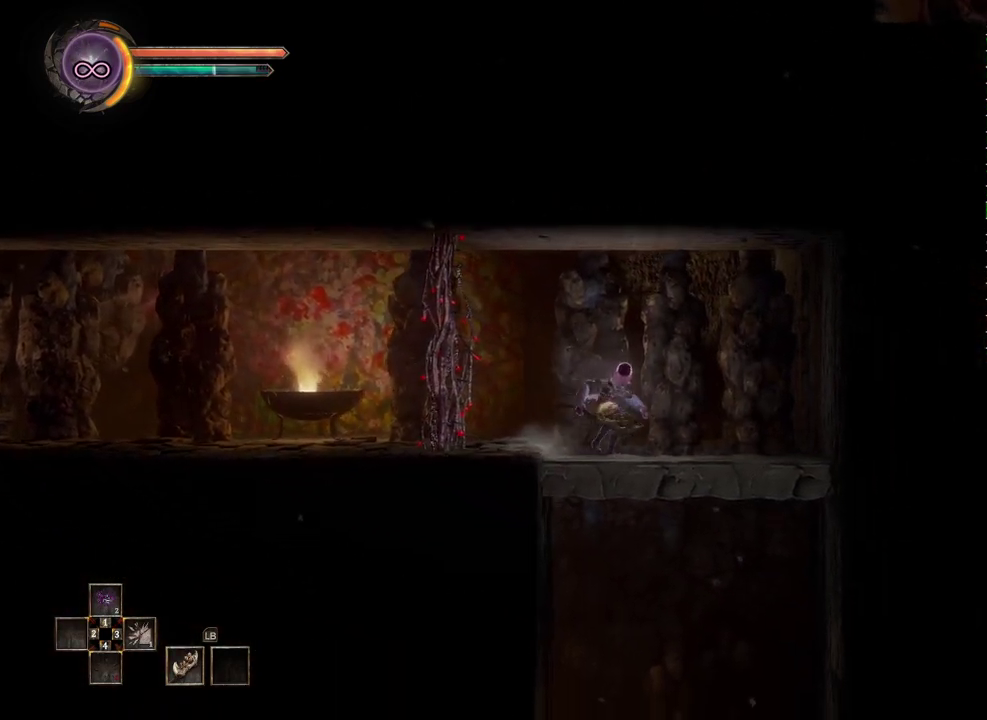
{"buttons": [], "left_stick": "center", "right_stick": "center", "events": [[150, "A", "down"], [250, "A", "up"], [483, "left_stick", "center"]]}
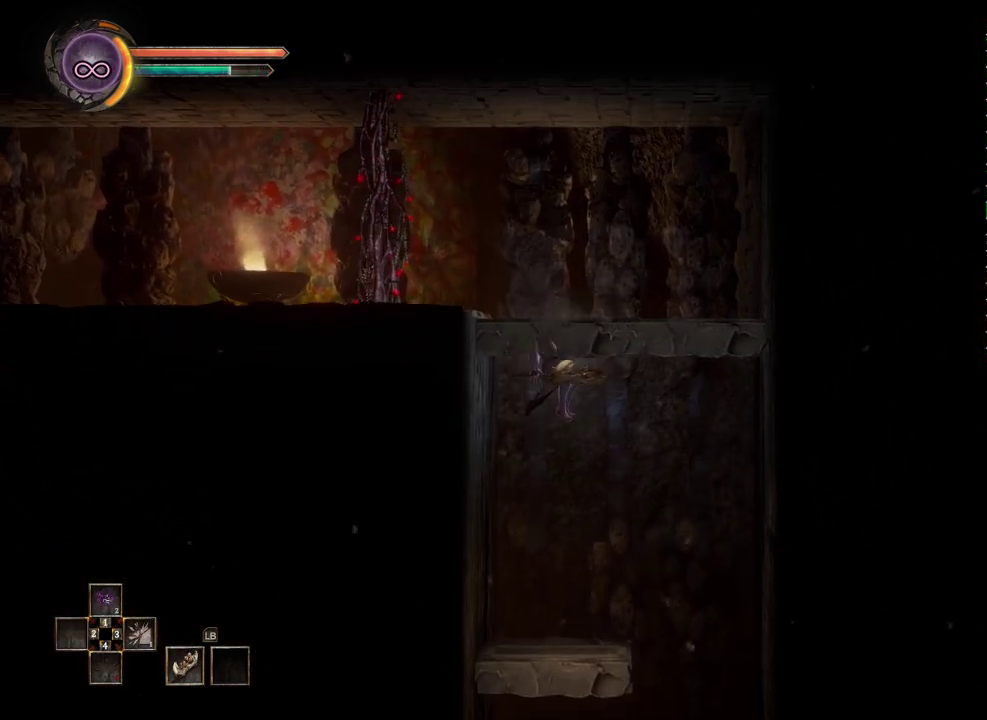
{"buttons": [], "left_stick": "right", "right_stick": "center", "events": [[200, "left_stick", "right"]]}
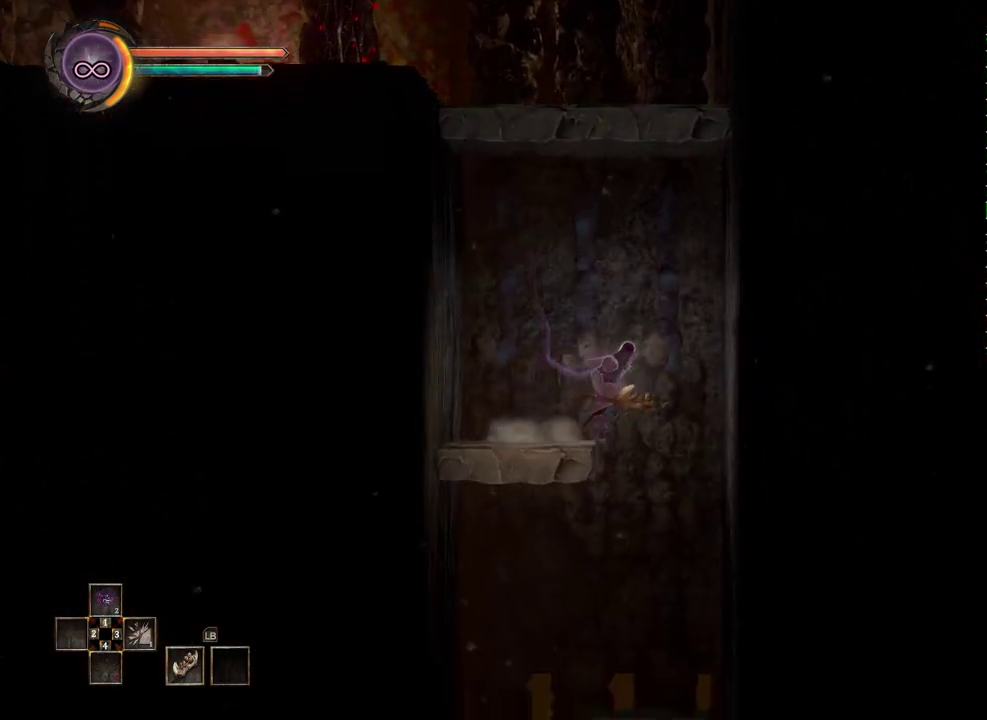
{"buttons": [], "left_stick": "down", "right_stick": "center", "events": [[167, "left_stick", "center"], [500, "left_stick", "down"]]}
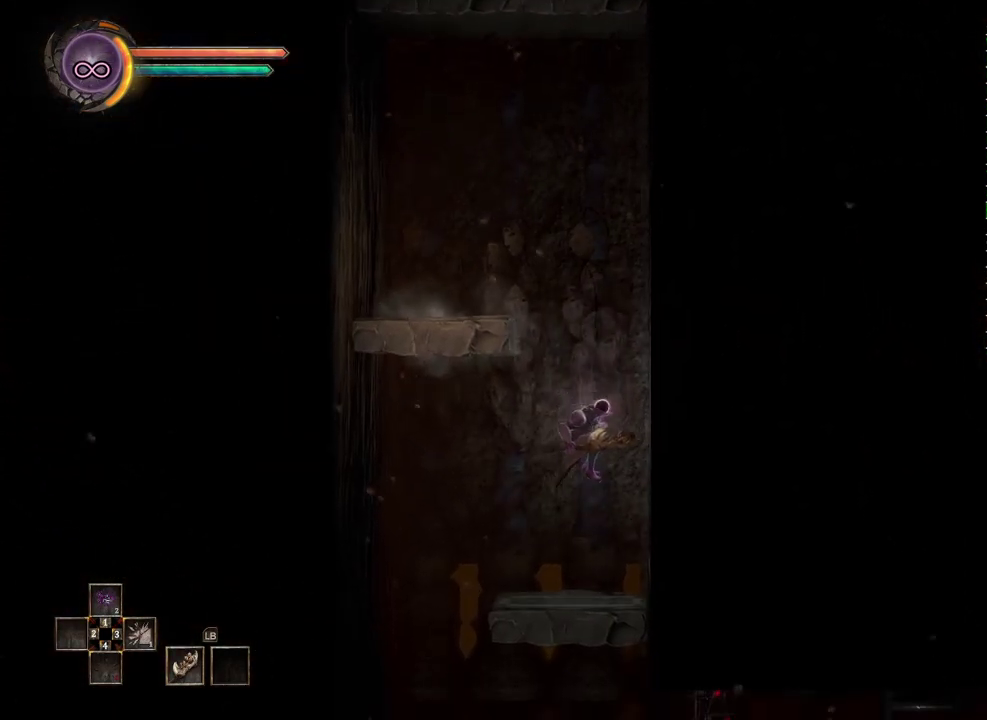
{"buttons": [], "left_stick": "down", "right_stick": "center", "events": [[250, "A", "down"], [350, "A", "up"]]}
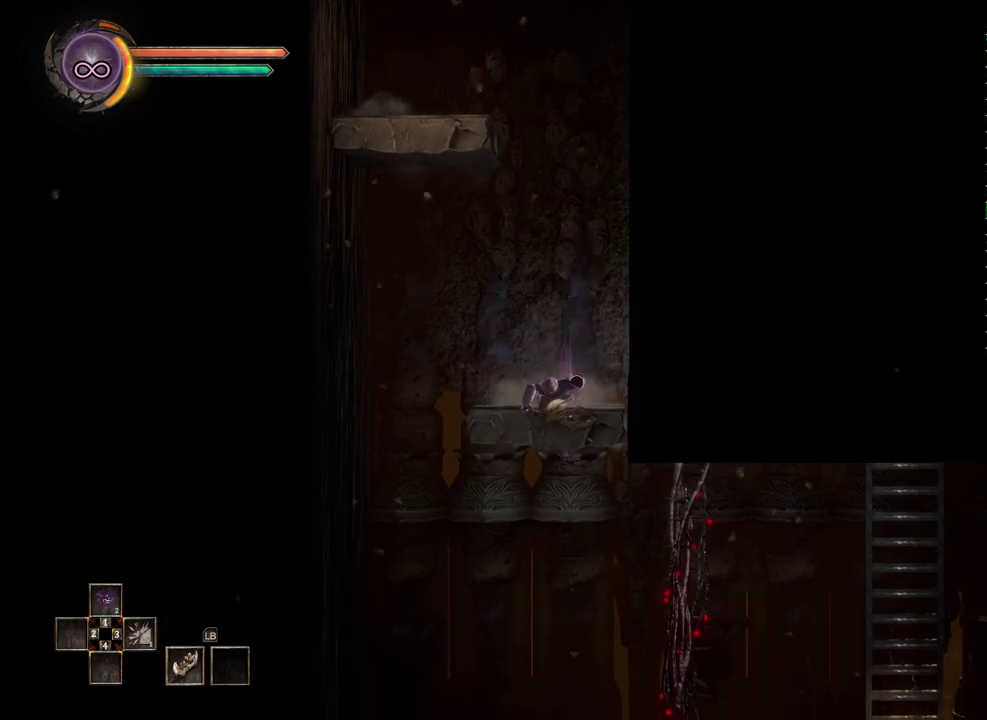
{"buttons": [], "left_stick": "right", "right_stick": "center", "events": [[100, "left_stick", "center"], [217, "left_stick", "right"], [317, "B", "down"], [417, "B", "up"]]}
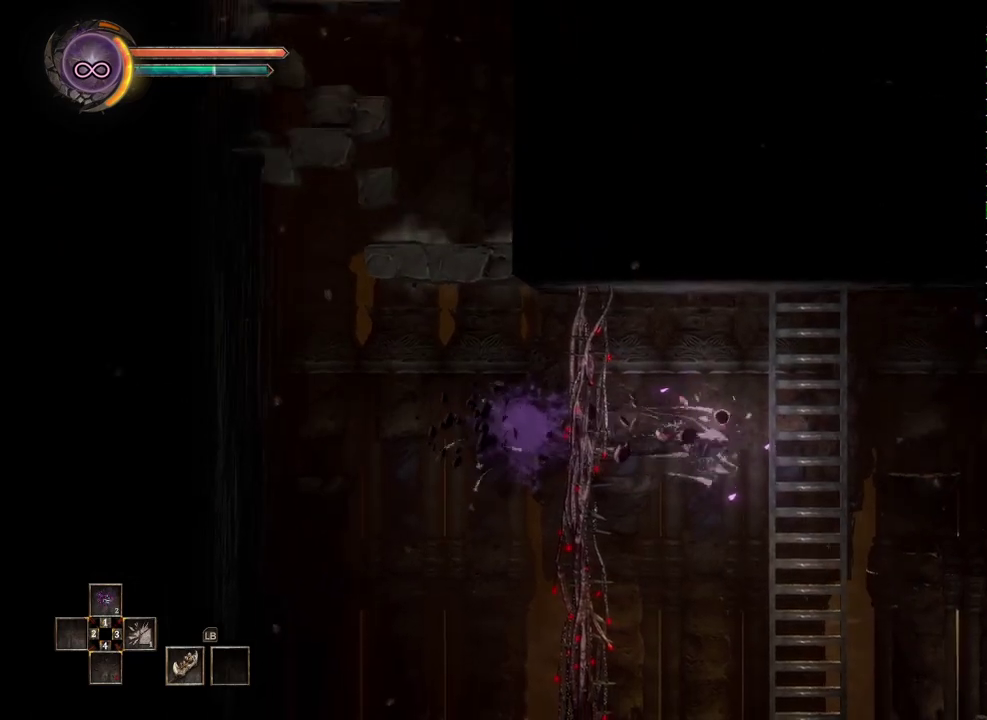
{"buttons": [], "left_stick": "up", "right_stick": "center", "events": [[267, "left_stick", "down-right"], [367, "left_stick", "center"], [417, "left_stick", "up"]]}
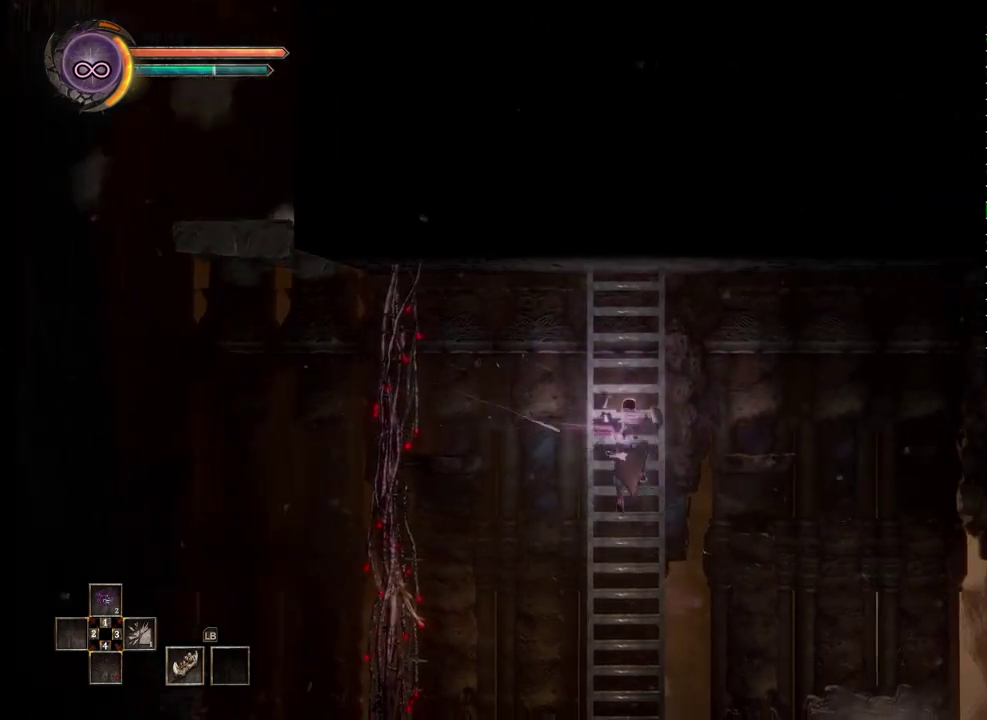
{"buttons": [], "left_stick": "down", "right_stick": "center", "events": [[33, "left_stick", "center"], [83, "left_stick", "down"]]}
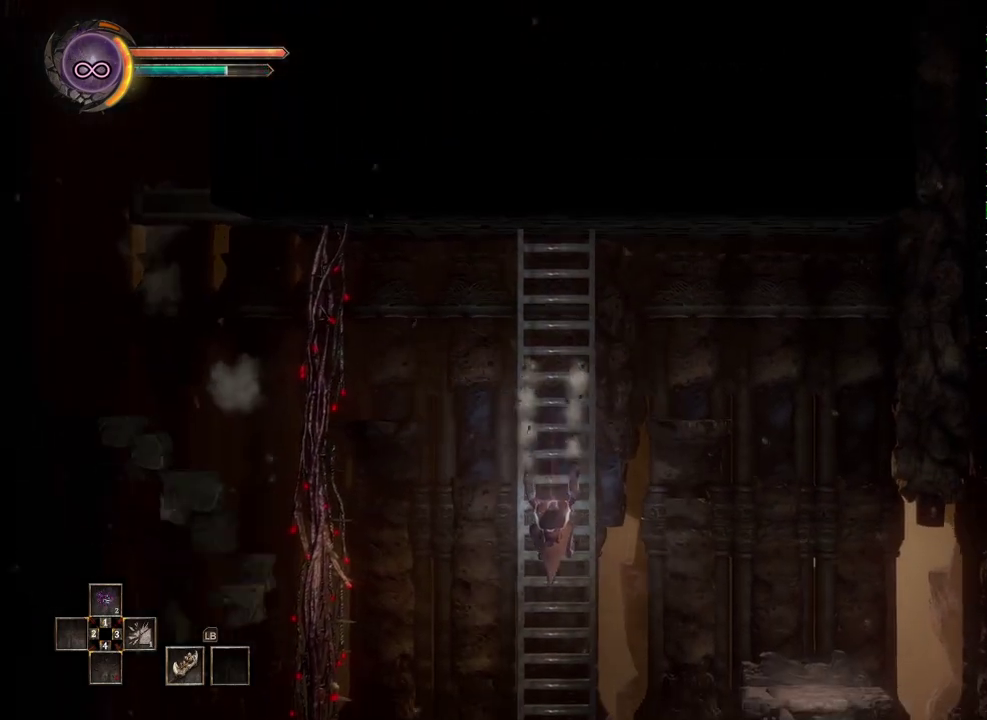
{"buttons": [], "left_stick": "center", "right_stick": "center", "events": [[283, "left_stick", "center"]]}
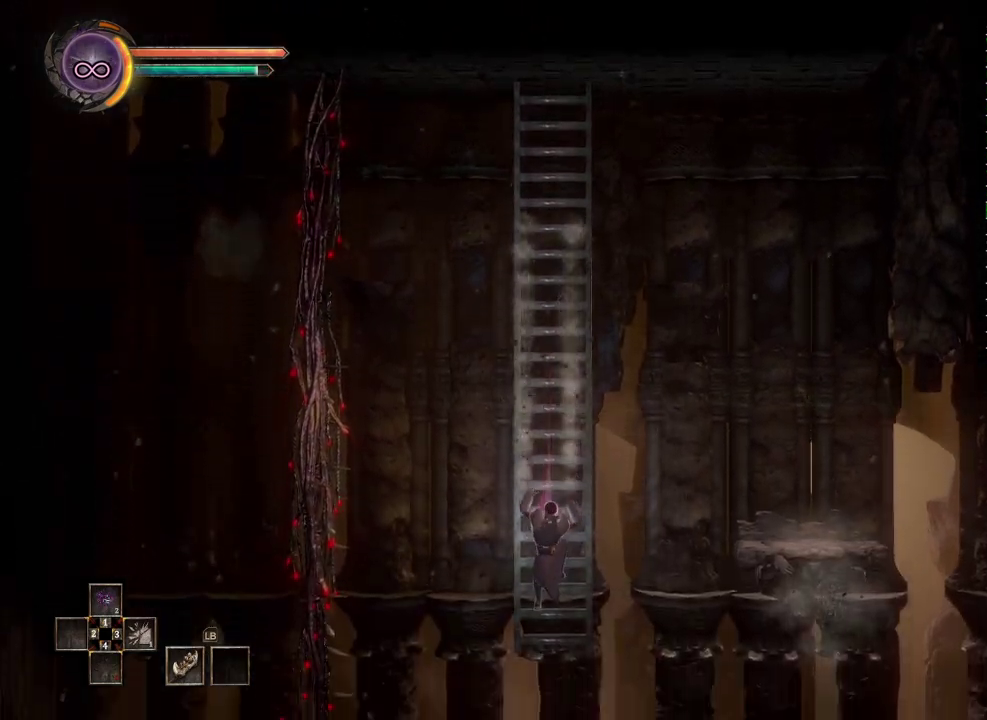
{"buttons": [], "left_stick": "center", "right_stick": "center", "events": []}
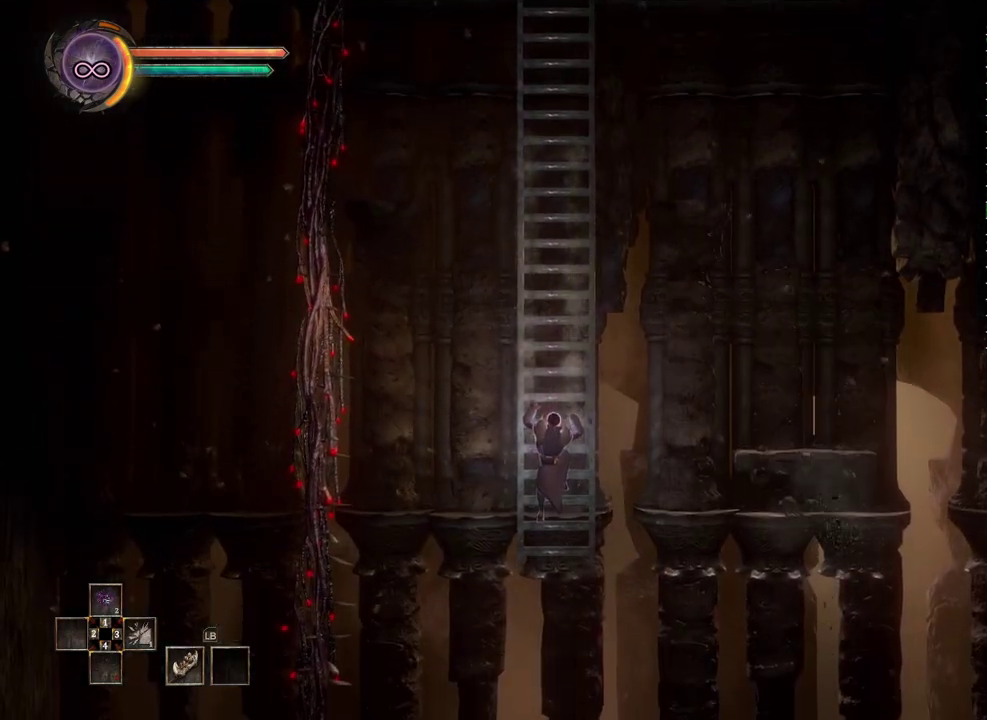
{"buttons": [], "left_stick": "center", "right_stick": "center", "events": []}
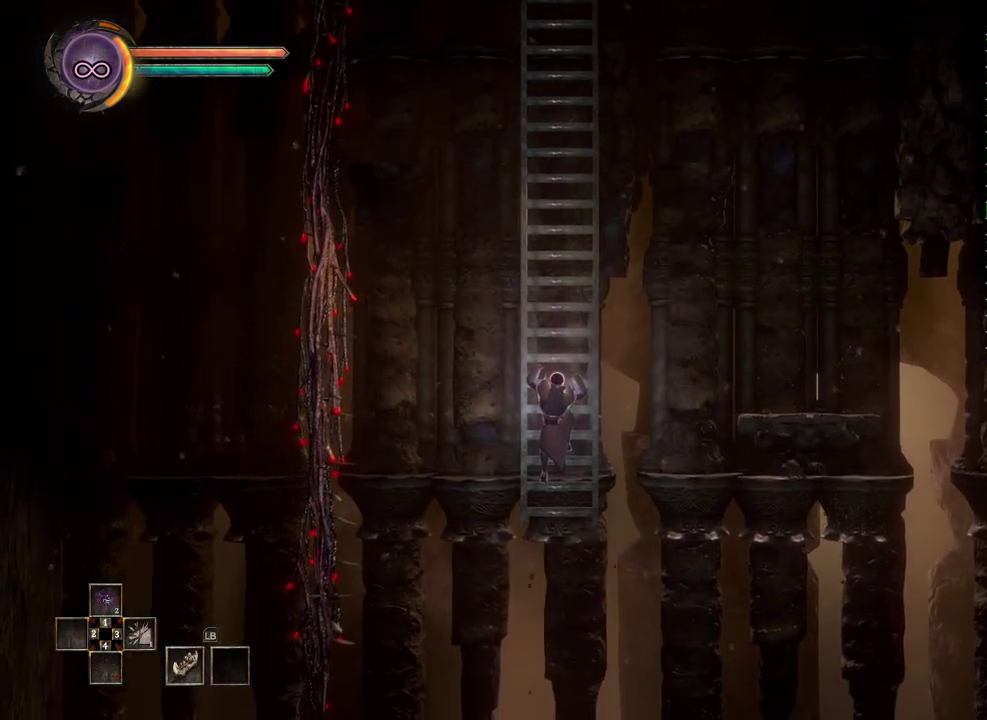
{"buttons": ["A"], "left_stick": "right", "right_stick": "center", "events": [[150, "left_stick", "right"], [267, "A", "down"]]}
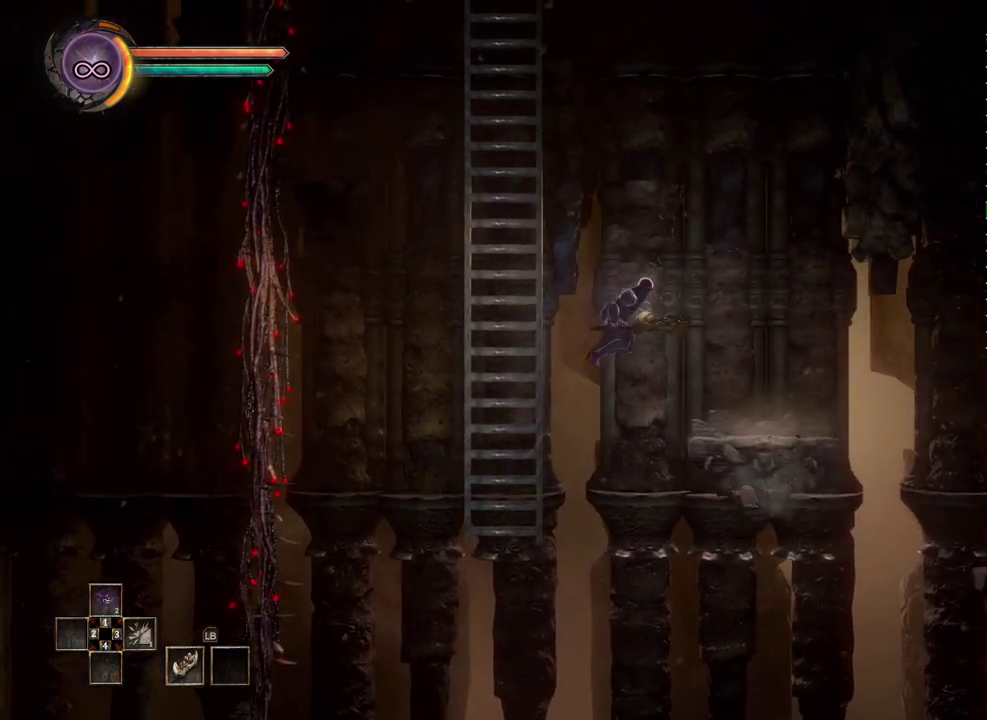
{"buttons": [], "left_stick": "right", "right_stick": "center", "events": [[183, "A", "up"]]}
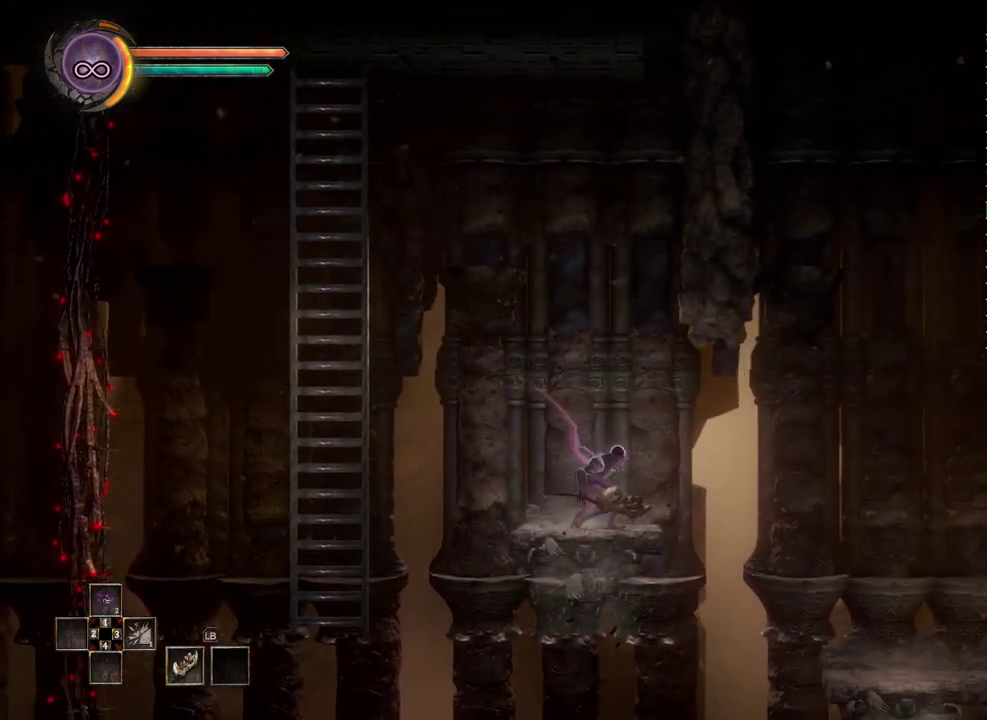
{"buttons": [], "left_stick": "right", "right_stick": "center", "events": [[100, "A", "down"], [167, "A", "up"]]}
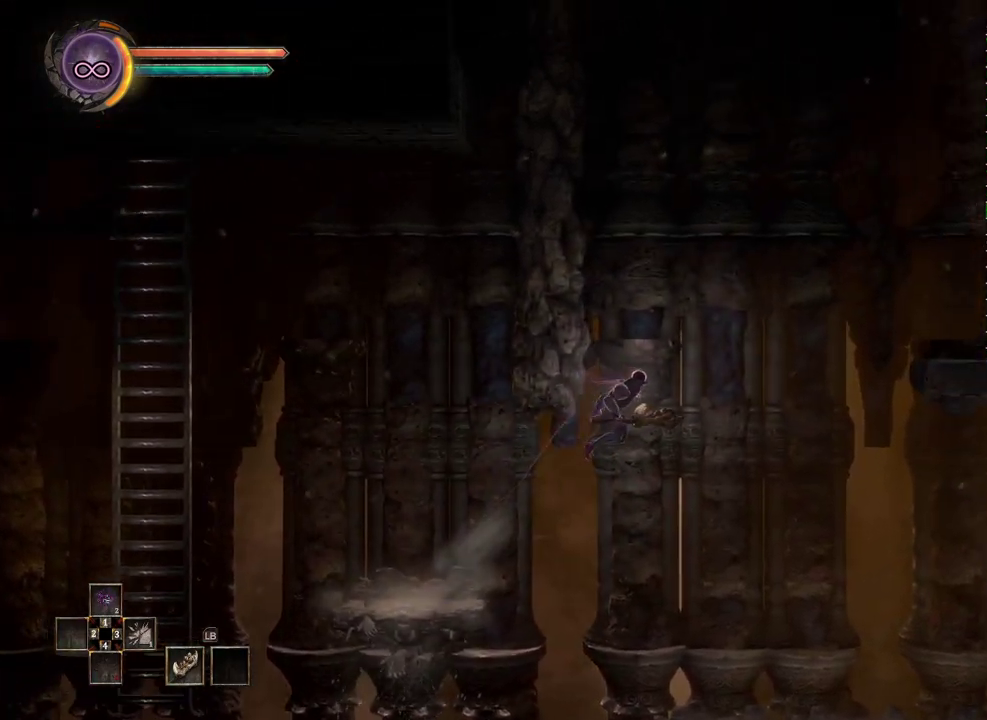
{"buttons": [], "left_stick": "right", "right_stick": "center", "events": []}